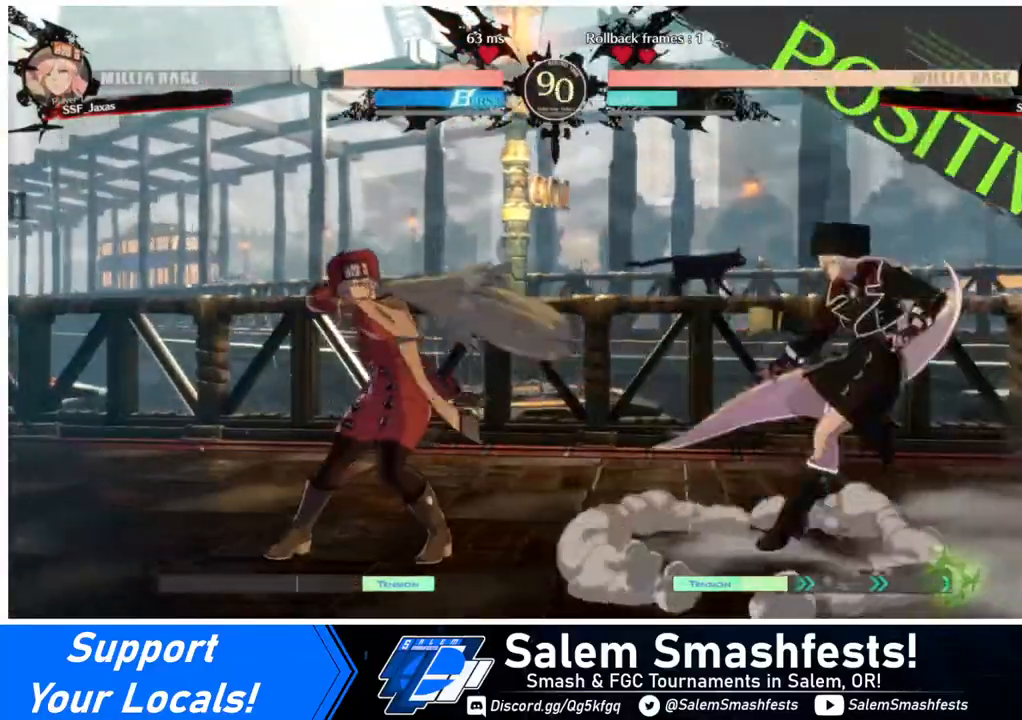
Gameplay with a controller (arcade stick); each line is a JSON object with the inputs held at the frame after it. "events" lists button and stick changes between this image and that frame as [ms after this image, input, new state], when the widget could be followed in between. Not read: L3 R3.
{"buttons": ["L1", "DPAD_UP"], "events": [[40, "CROSS", "up"], [440, "DPAD_LEFT", "up"], [440, "DPAD_RIGHT", "down"], [440, "DPAD_UP", "down"], [520, "DPAD_RIGHT", "up"], [520, "L1", "down"]]}
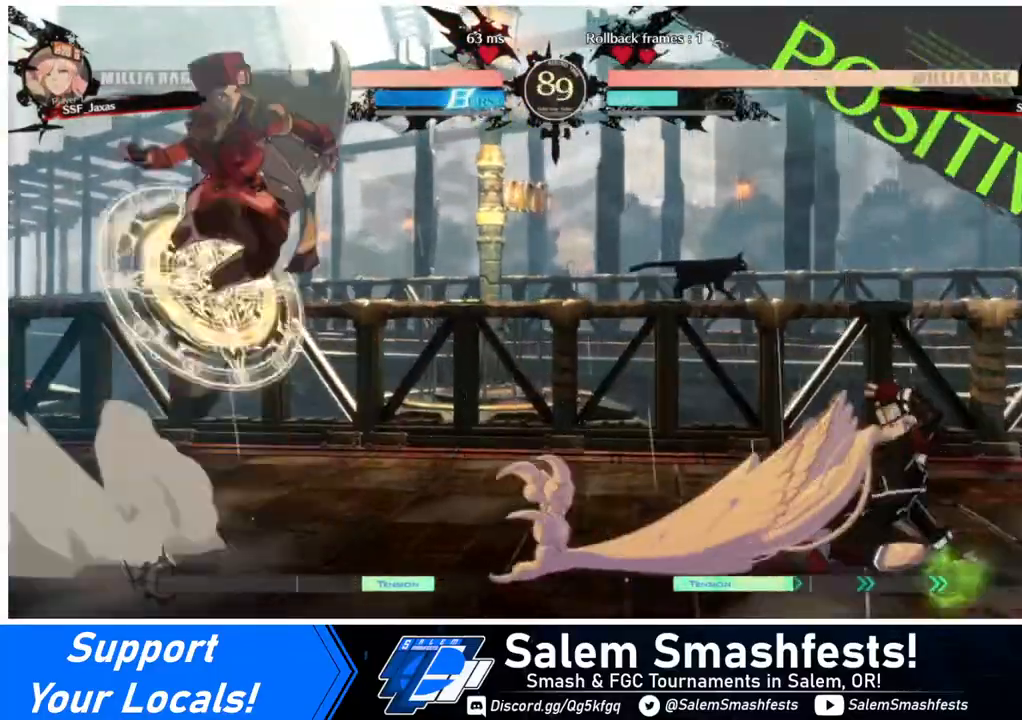
{"buttons": ["TRIANGLE"], "events": [[80, "DPAD_UP", "up"], [80, "L1", "up"], [360, "TRIANGLE", "down"]]}
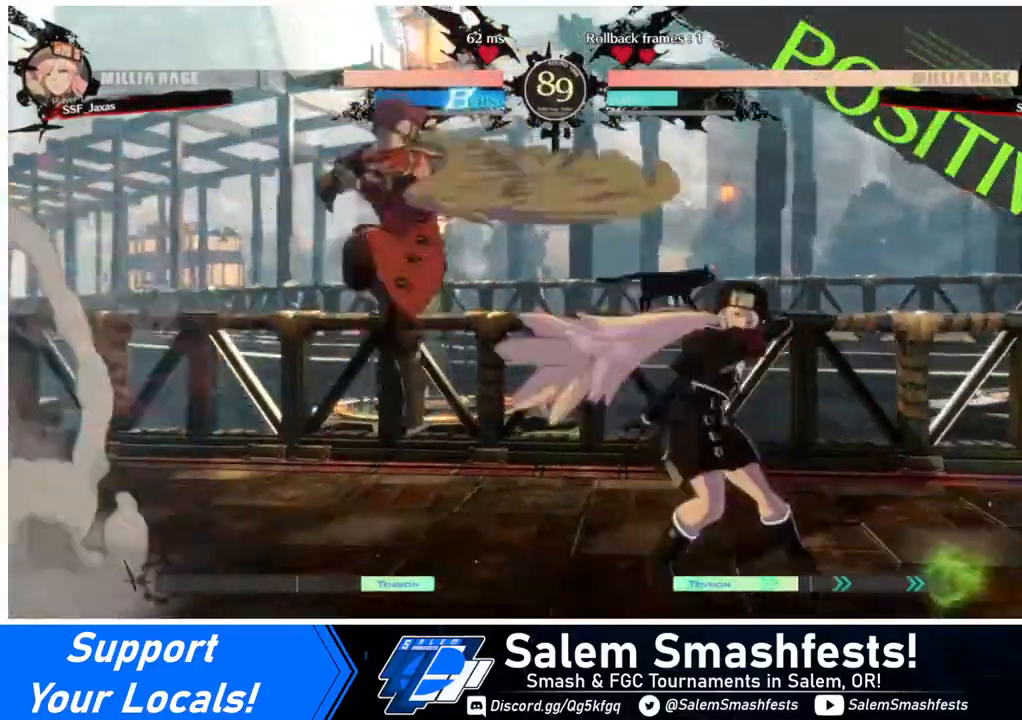
{"buttons": ["DPAD_LEFT"], "events": [[40, "TRIANGLE", "up"], [480, "DPAD_LEFT", "down"]]}
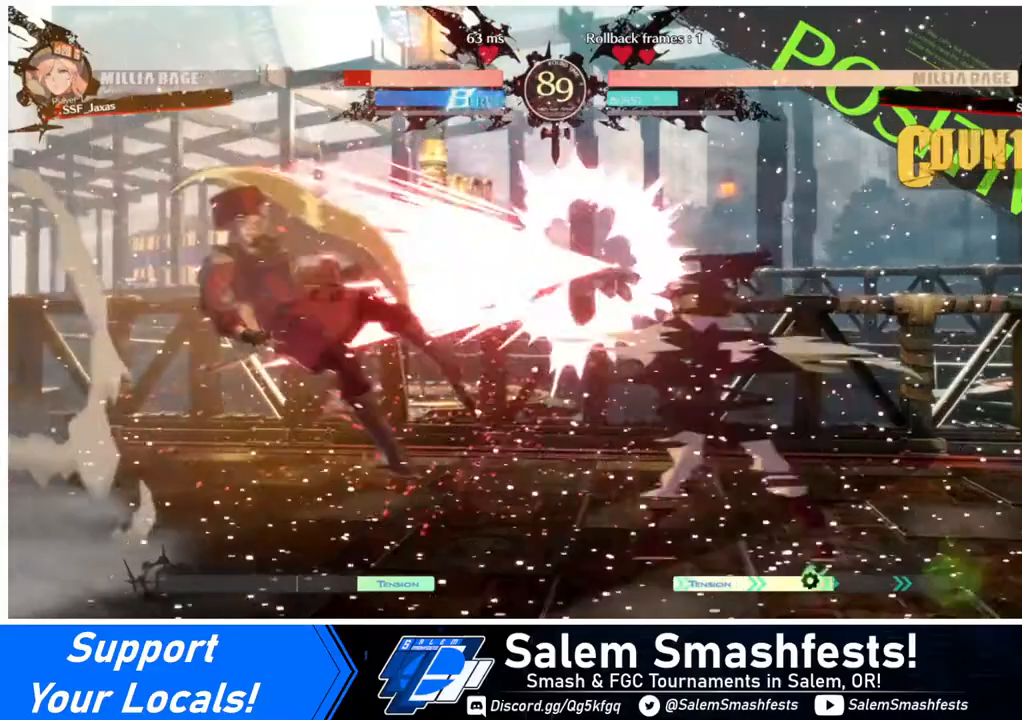
{"buttons": ["SQUARE", "DPAD_LEFT"], "events": [[240, "SQUARE", "down"]]}
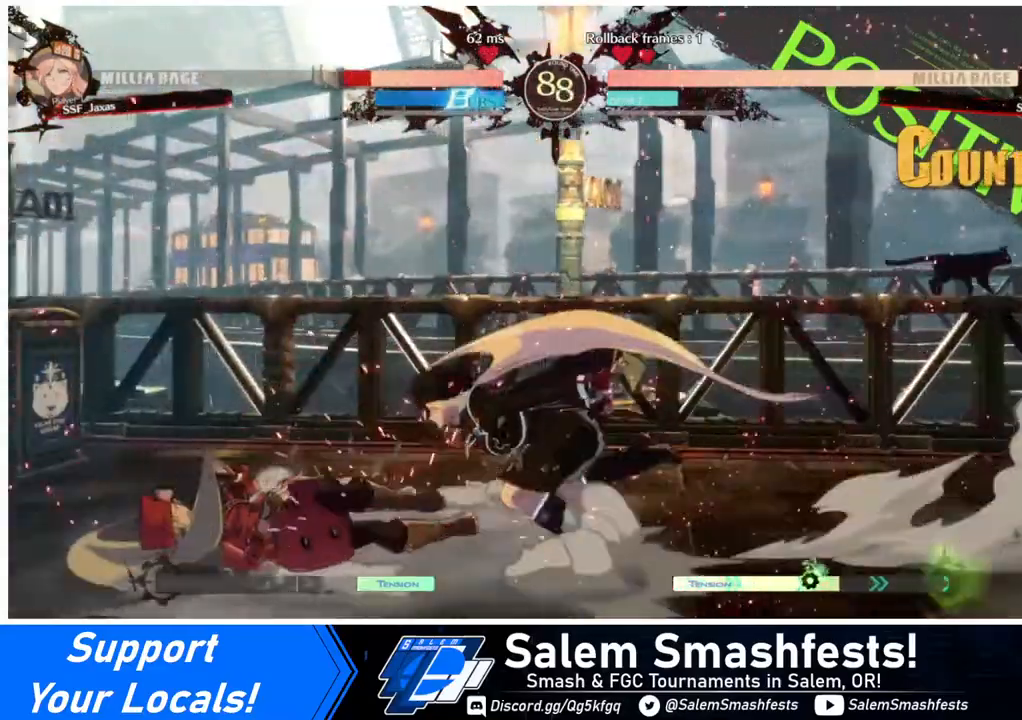
{"buttons": ["DPAD_LEFT"], "events": [[80, "SQUARE", "up"], [280, "DPAD_DOWN", "down"], [400, "DPAD_DOWN", "up"]]}
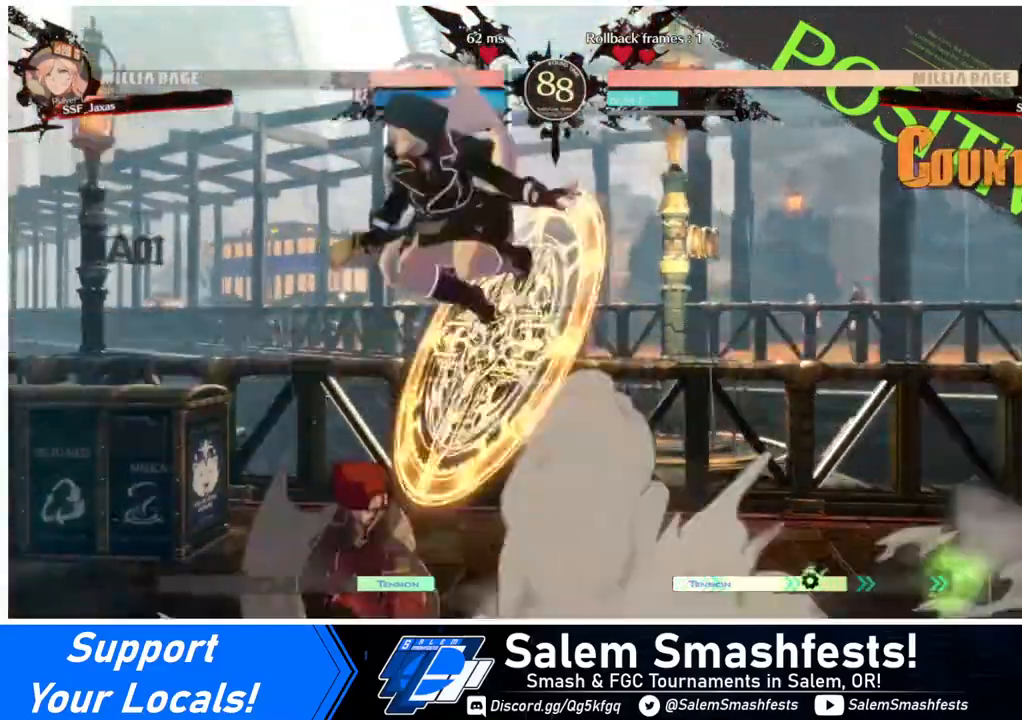
{"buttons": ["DPAD_LEFT"], "events": [[240, "DPAD_UP", "down"], [320, "DPAD_UP", "up"], [360, "R2", "down"], [400, "R2", "up"]]}
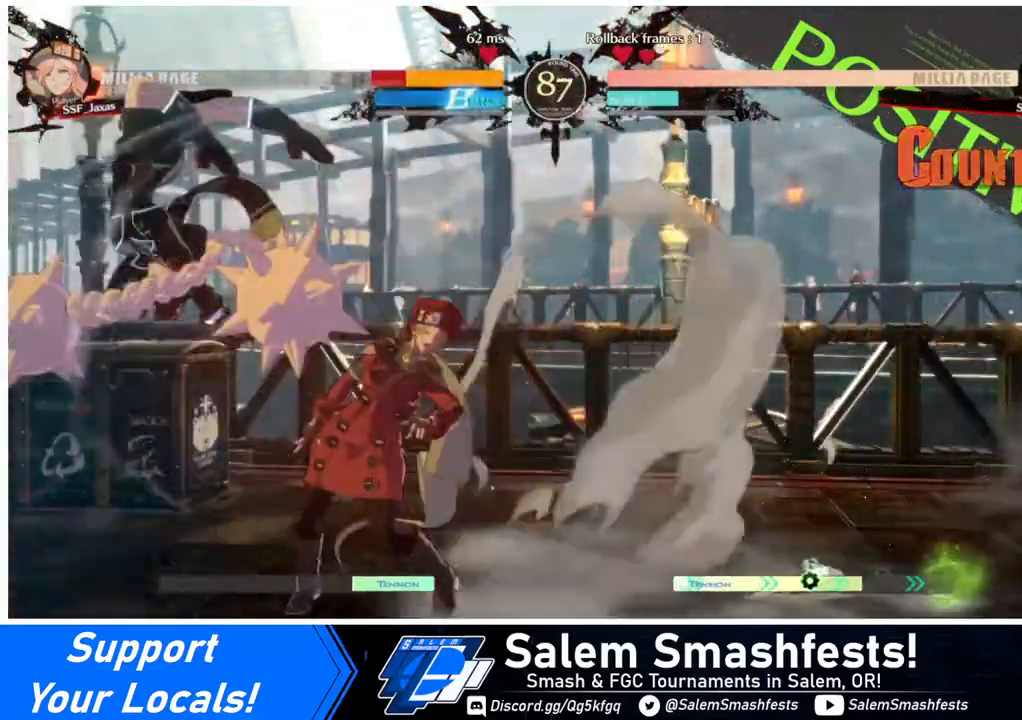
{"buttons": ["DPAD_RIGHT"], "events": [[120, "DPAD_LEFT", "up"], [160, "DPAD_RIGHT", "down"], [240, "DPAD_DOWN", "down"], [440, "DPAD_DOWN", "up"]]}
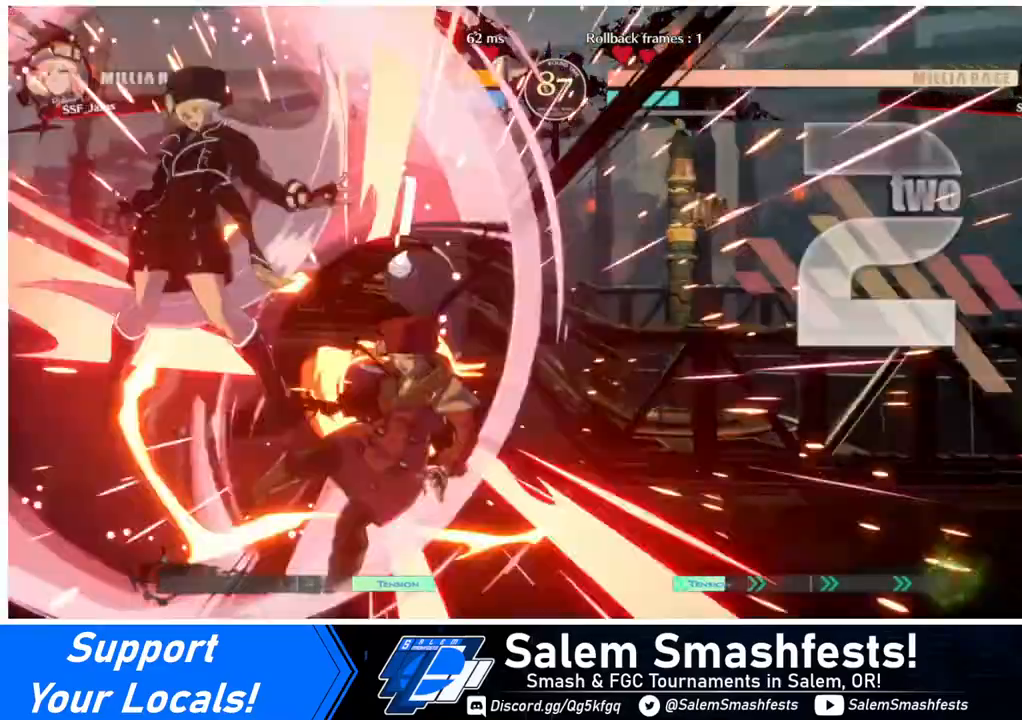
{"buttons": ["DPAD_RIGHT"], "events": []}
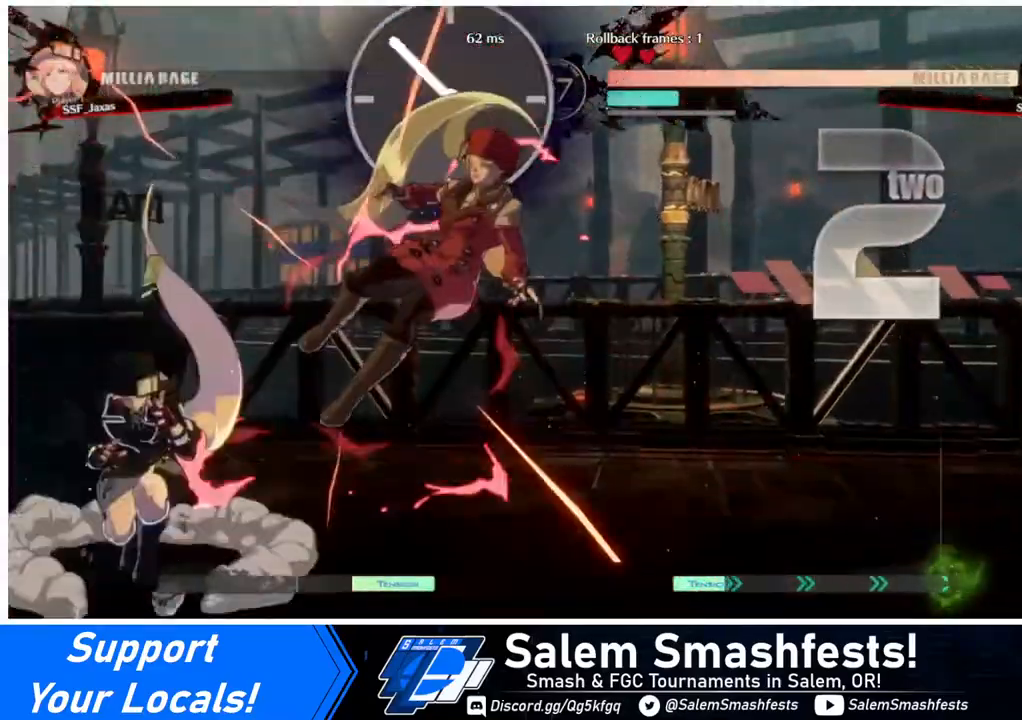
{"buttons": ["SQUARE", "DPAD_RIGHT"], "events": [[400, "SQUARE", "down"]]}
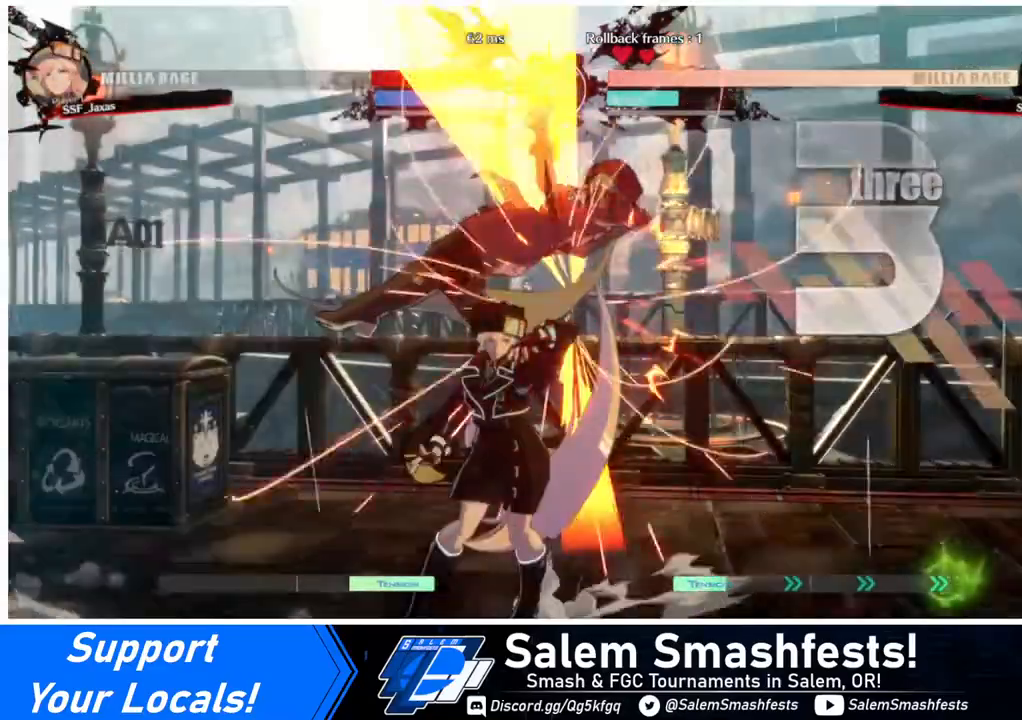
{"buttons": ["SQUARE", "DPAD_DOWN", "DPAD_RIGHT"], "events": [[160, "DPAD_DOWN", "down"]]}
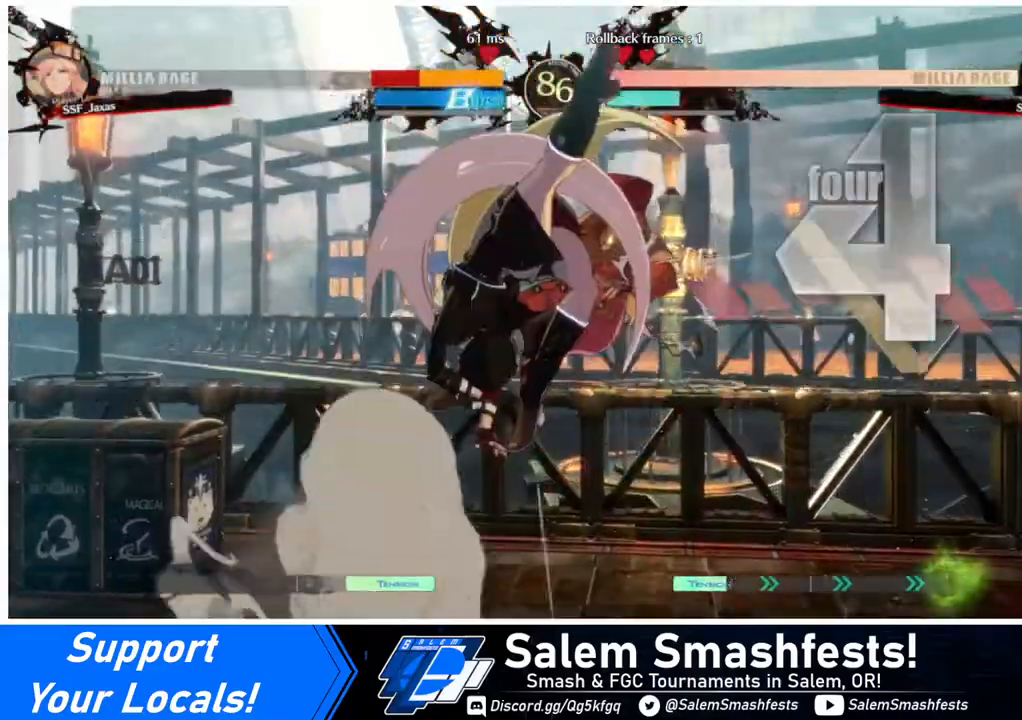
{"buttons": ["SQUARE", "DPAD_RIGHT"], "events": [[80, "DPAD_DOWN", "up"]]}
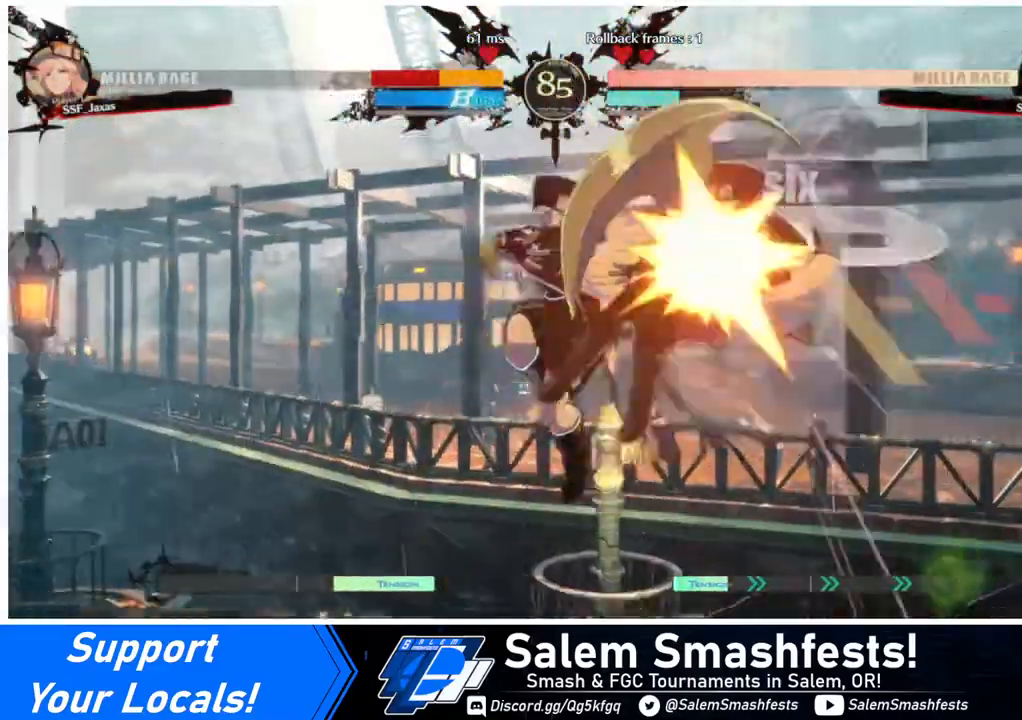
{"buttons": ["SQUARE", "DPAD_RIGHT"], "events": []}
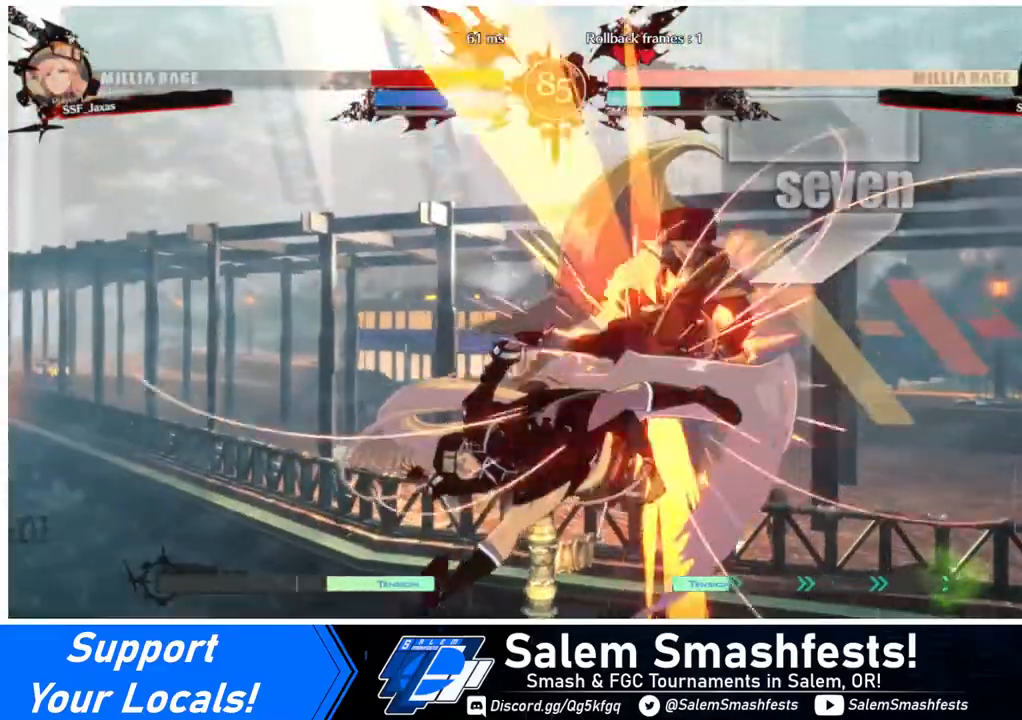
{"buttons": ["SQUARE", "DPAD_RIGHT"], "events": []}
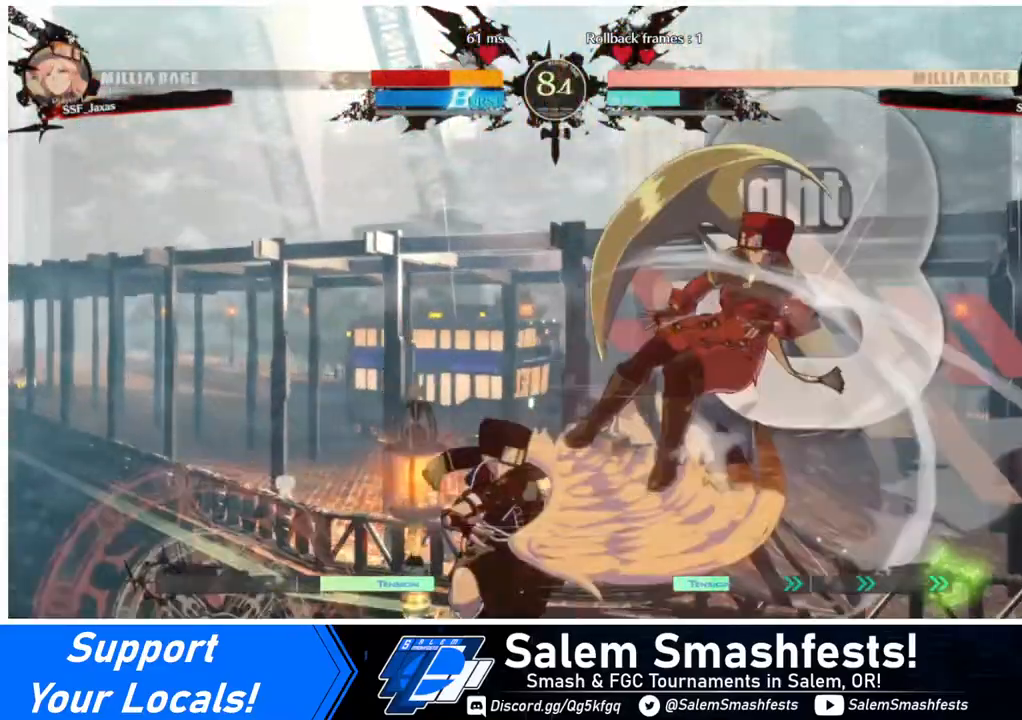
{"buttons": ["SQUARE", "DPAD_RIGHT"], "events": []}
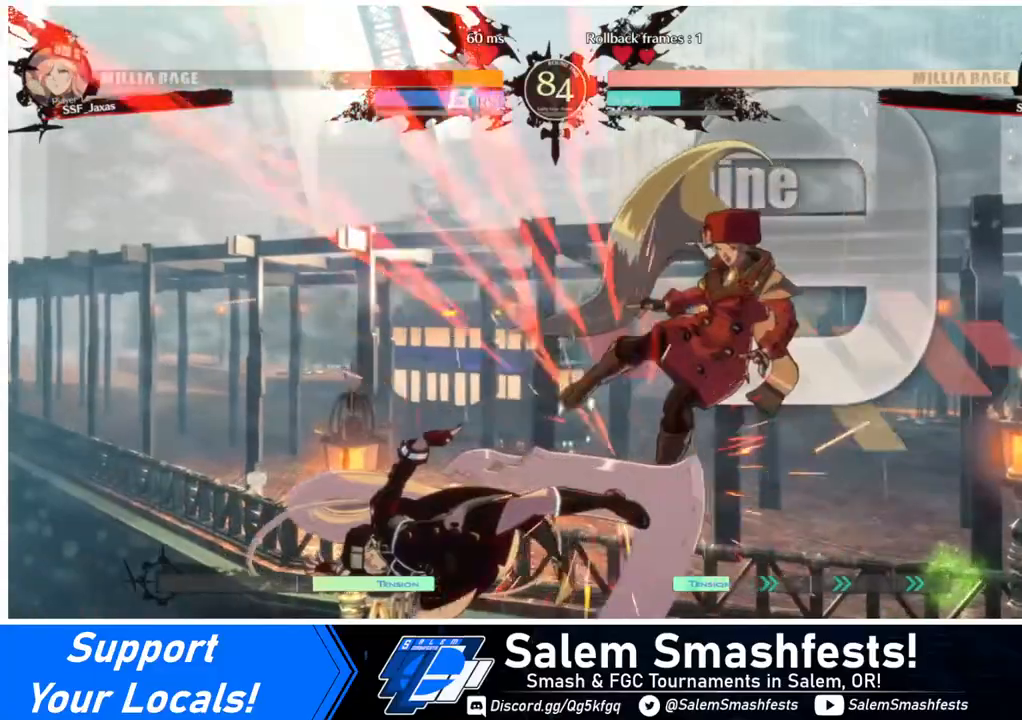
{"buttons": ["SQUARE", "DPAD_RIGHT"], "events": []}
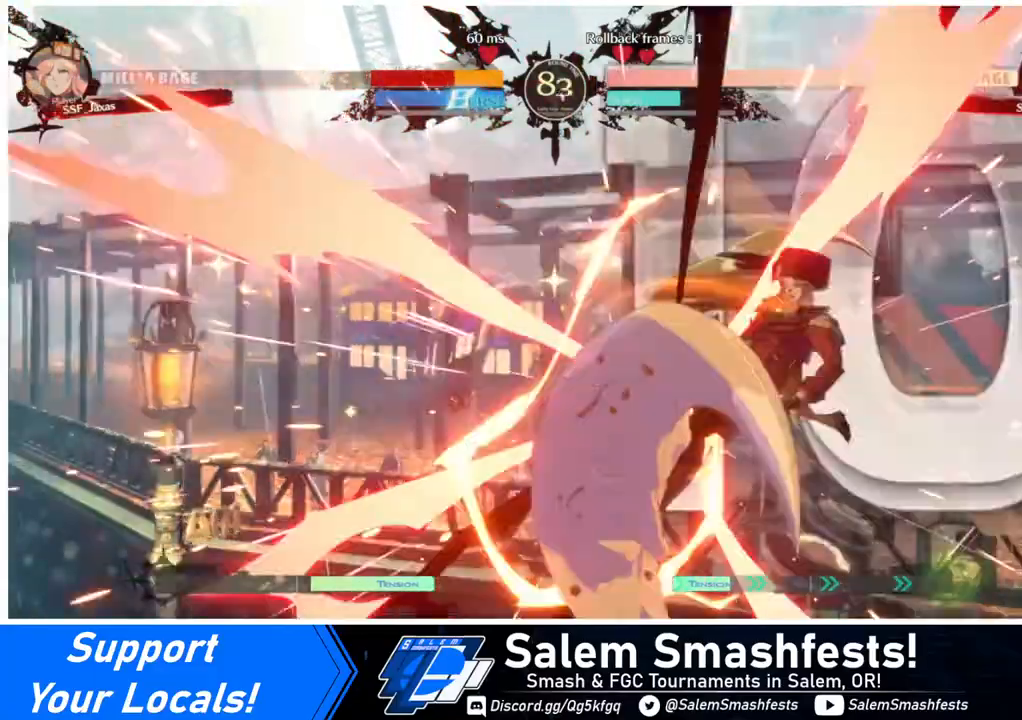
{"buttons": ["SQUARE", "DPAD_RIGHT"], "events": []}
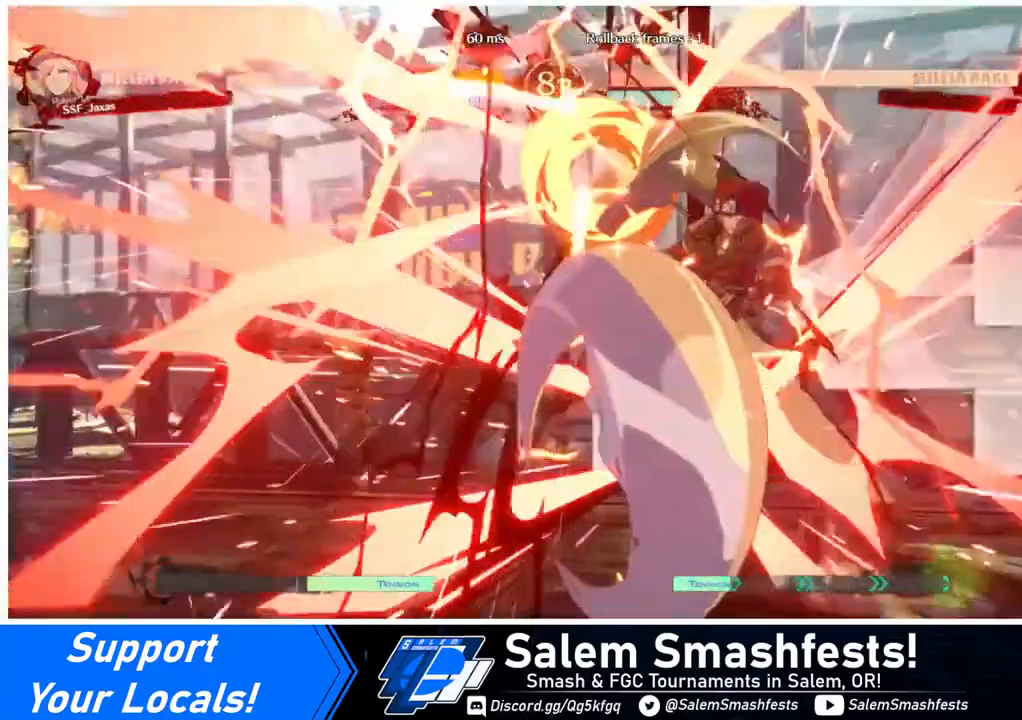
{"buttons": ["DPAD_RIGHT"], "events": [[440, "SQUARE", "up"]]}
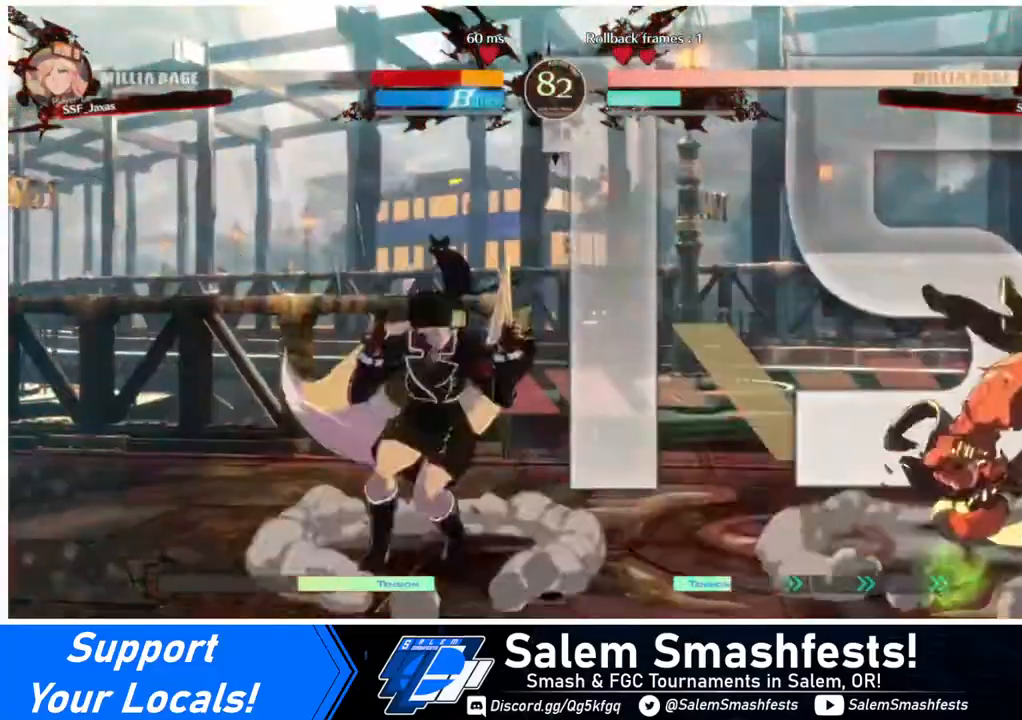
{"buttons": ["DPAD_UP", "DPAD_RIGHT"], "events": [[320, "DPAD_DOWN", "down"], [400, "DPAD_DOWN", "up"], [480, "DPAD_UP", "down"]]}
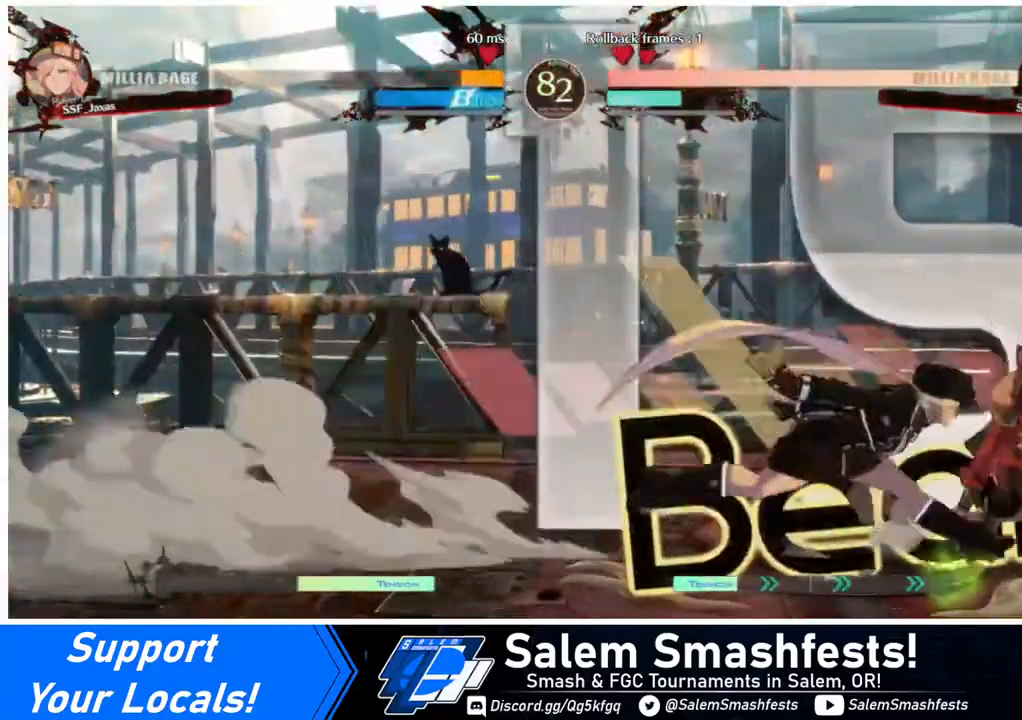
{"buttons": [], "events": [[80, "DPAD_UP", "up"], [120, "DPAD_RIGHT", "up"], [120, "L1", "down"], [240, "L1", "up"], [440, "R1", "down"], [520, "R1", "up"]]}
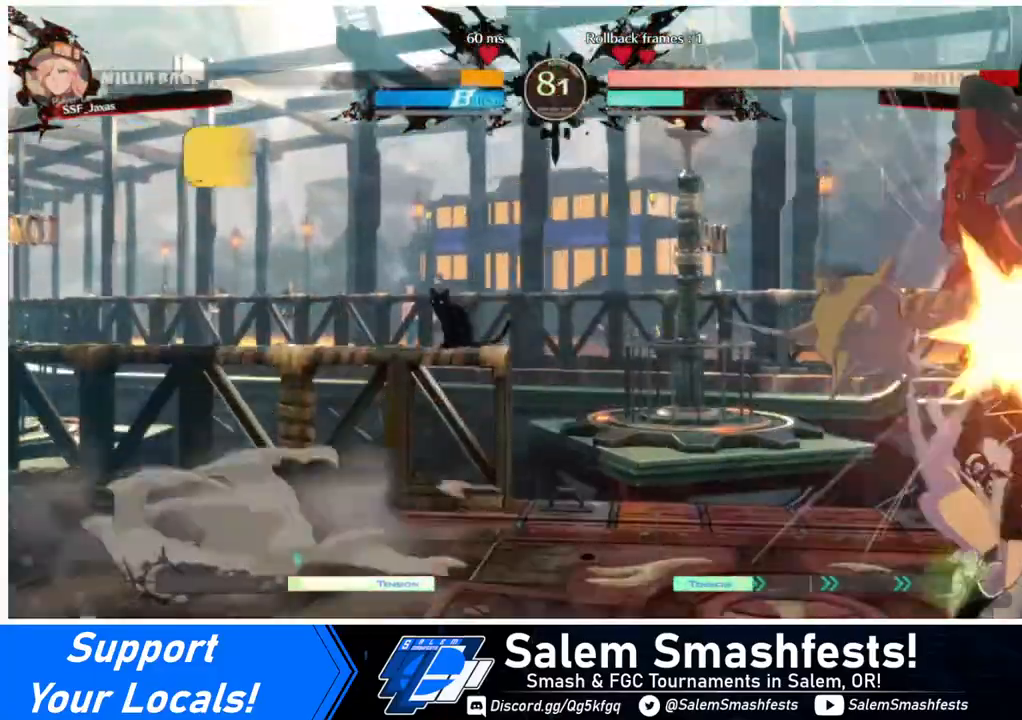
{"buttons": ["SQUARE", "DPAD_DOWN"], "events": [[280, "DPAD_DOWN", "down"], [400, "SQUARE", "down"]]}
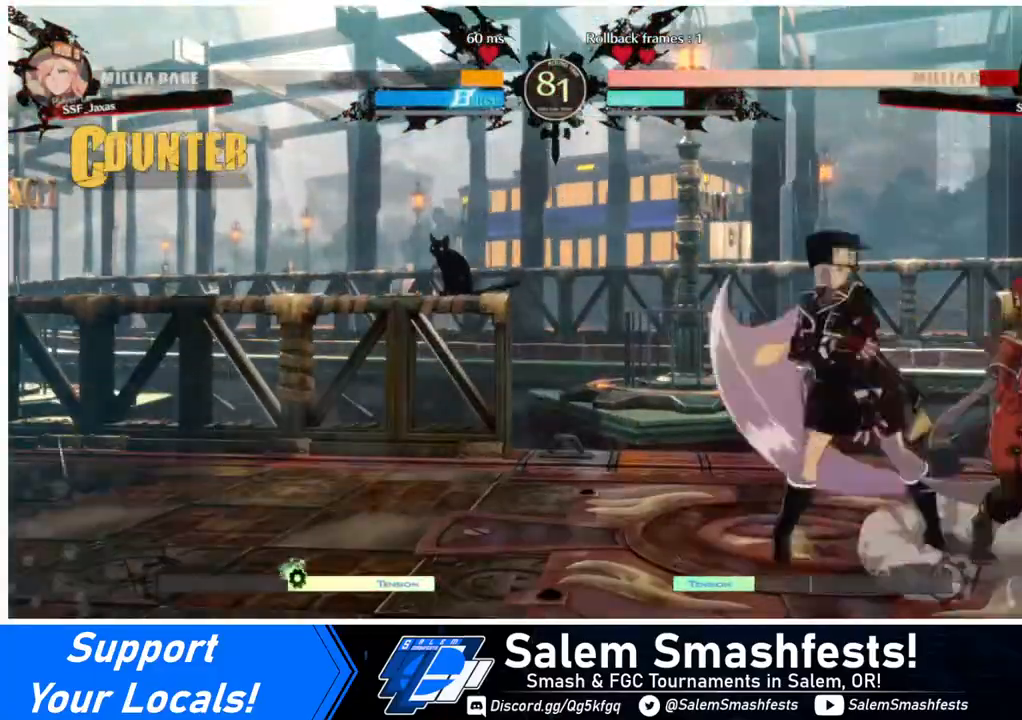
{"buttons": ["DPAD_DOWN", "DPAD_RIGHT"], "events": [[120, "SQUARE", "up"], [200, "R2", "down"], [360, "R2", "up"], [480, "DPAD_RIGHT", "down"]]}
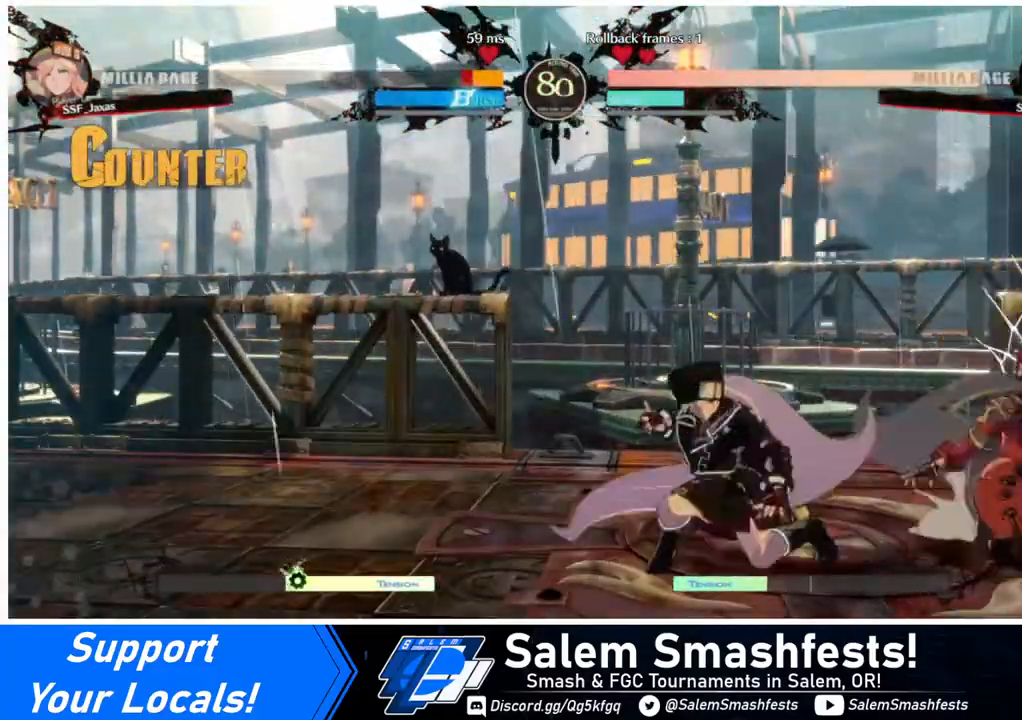
{"buttons": ["DPAD_DOWN", "DPAD_RIGHT"], "events": []}
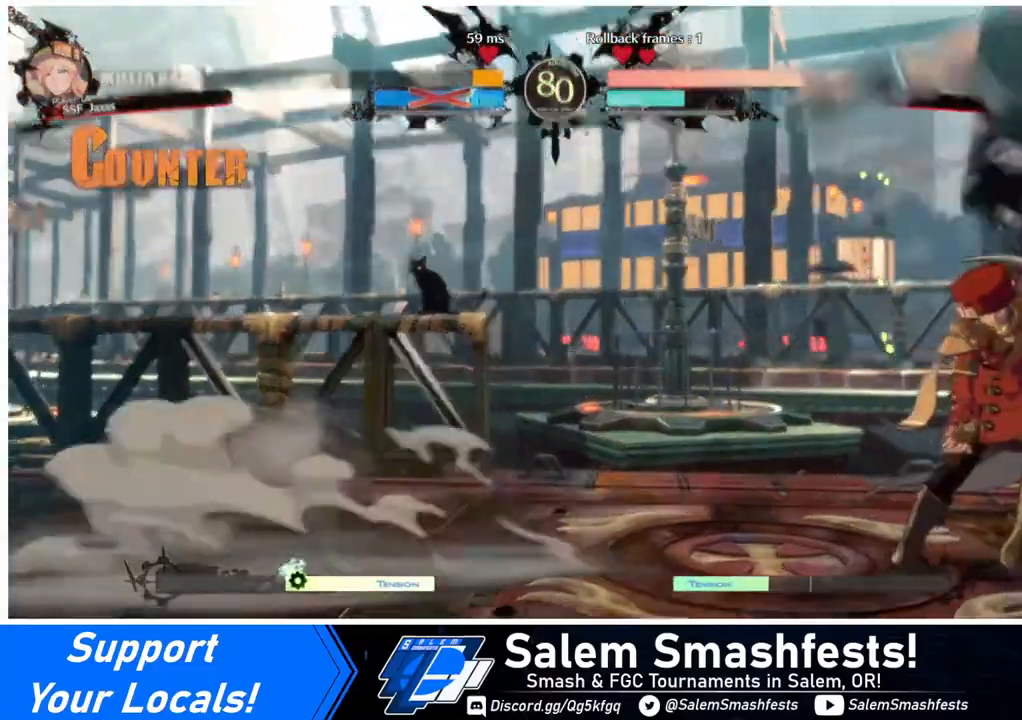
{"buttons": ["DPAD_RIGHT"], "events": [[40, "DPAD_DOWN", "up"], [120, "SQUARE", "down"], [240, "SQUARE", "up"], [440, "SQUARE", "down"], [440, "TRIANGLE", "down"], [520, "SQUARE", "up"], [520, "TRIANGLE", "up"]]}
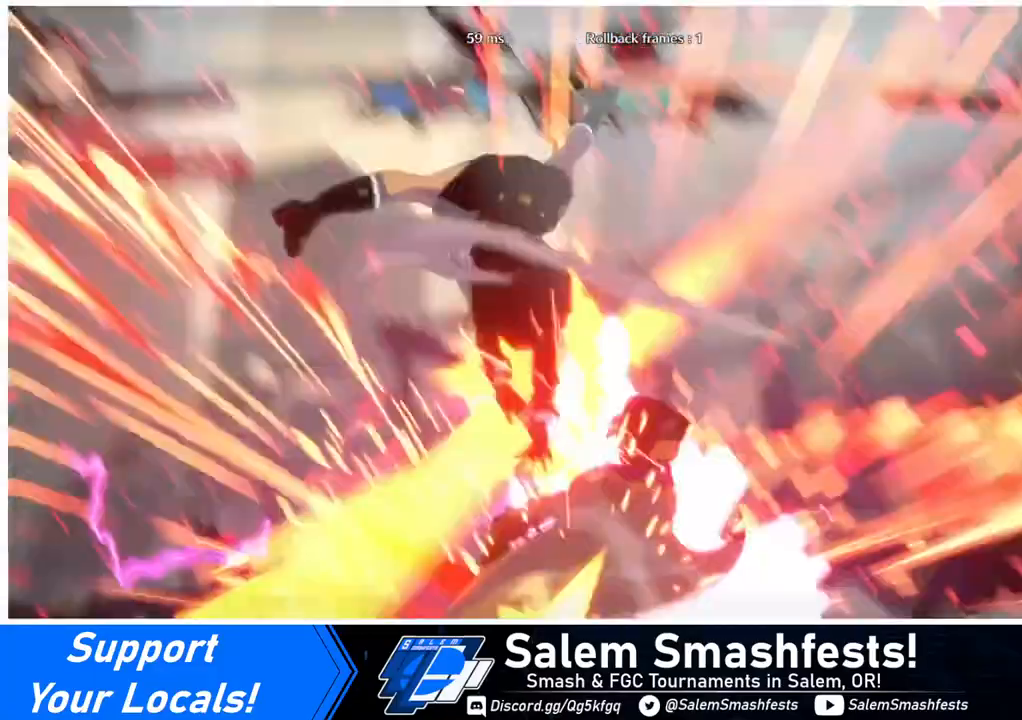
{"buttons": [], "events": [[320, "DPAD_RIGHT", "up"]]}
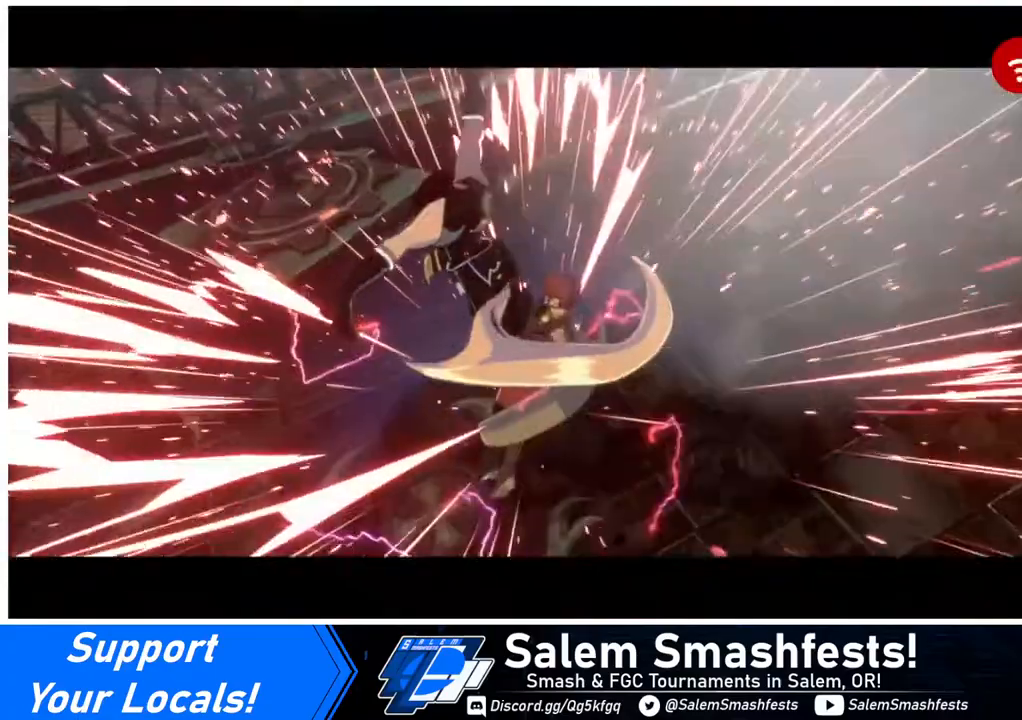
{"buttons": ["CROSS"], "events": [[480, "CROSS", "down"]]}
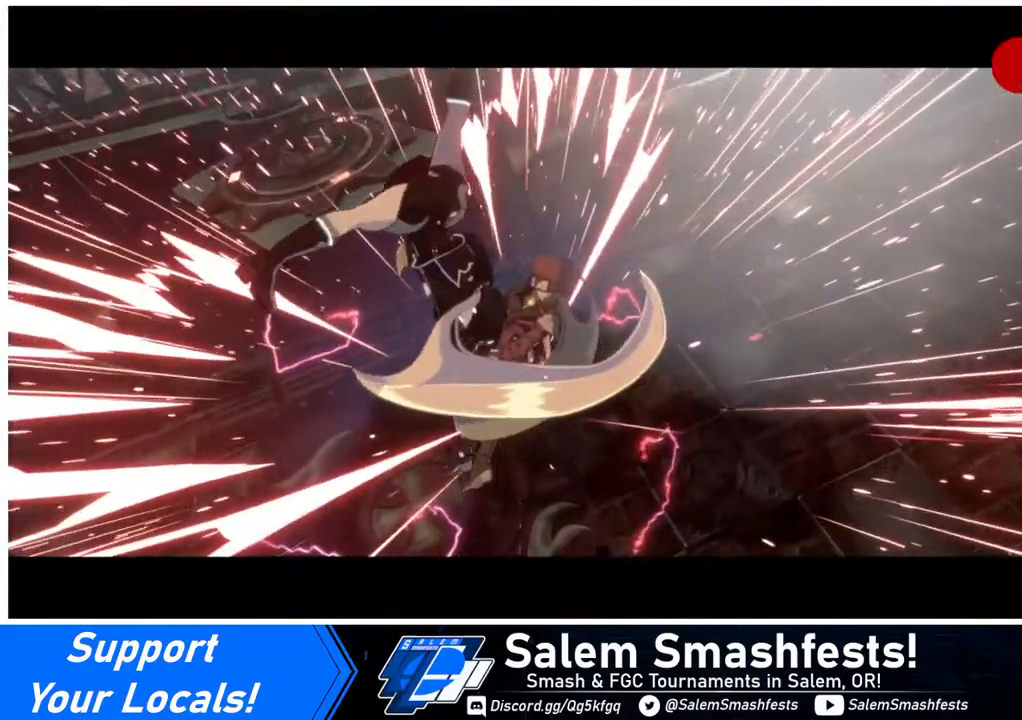
{"buttons": ["CROSS"], "events": [[80, "CROSS", "up"], [320, "CROSS", "down"]]}
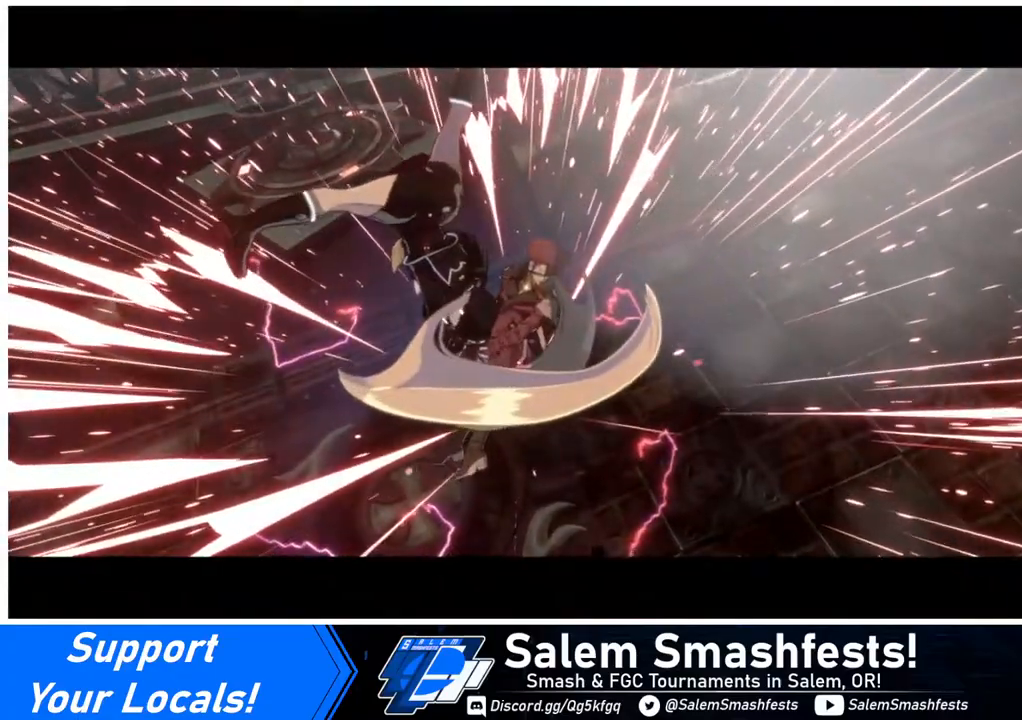
{"buttons": ["CROSS"], "events": [[40, "CROSS", "up"], [200, "CROSS", "down"], [280, "CROSS", "up"], [480, "CROSS", "down"]]}
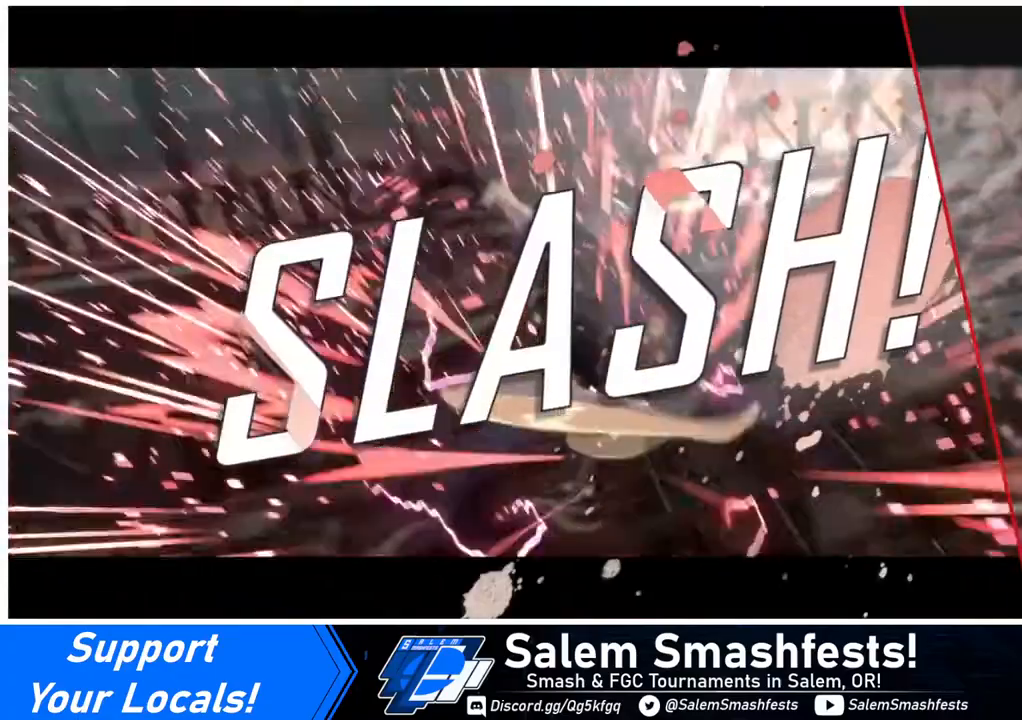
{"buttons": [], "events": [[120, "CROSS", "up"], [280, "CROSS", "down"], [360, "CROSS", "up"]]}
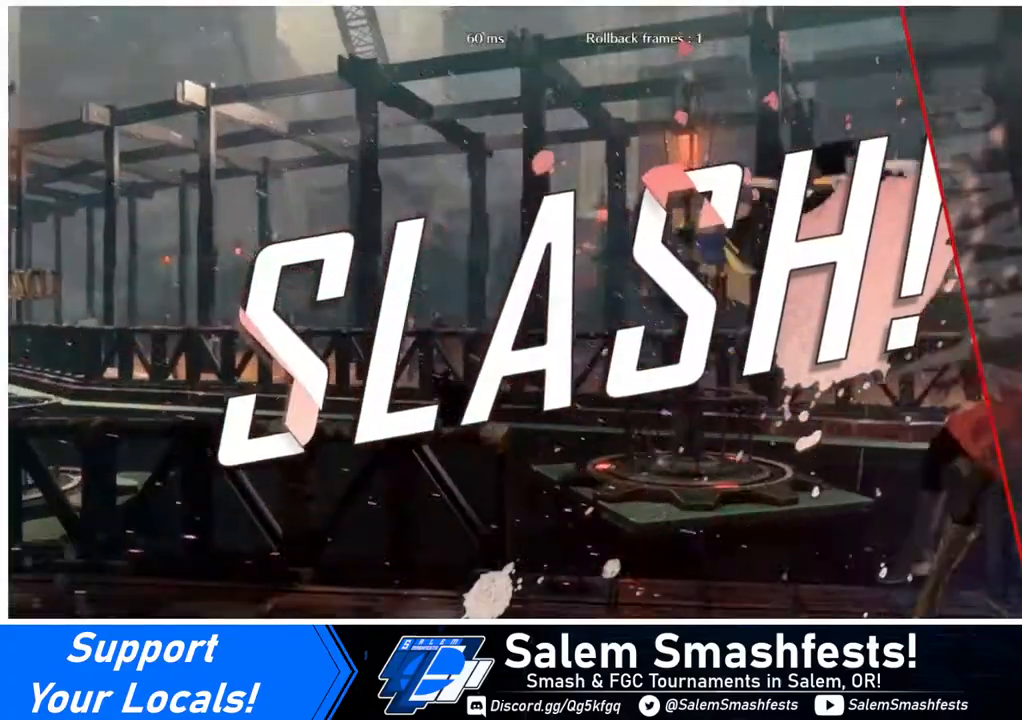
{"buttons": [], "events": [[40, "CROSS", "down"], [200, "CROSS", "up"], [360, "CROSS", "down"], [480, "CROSS", "up"]]}
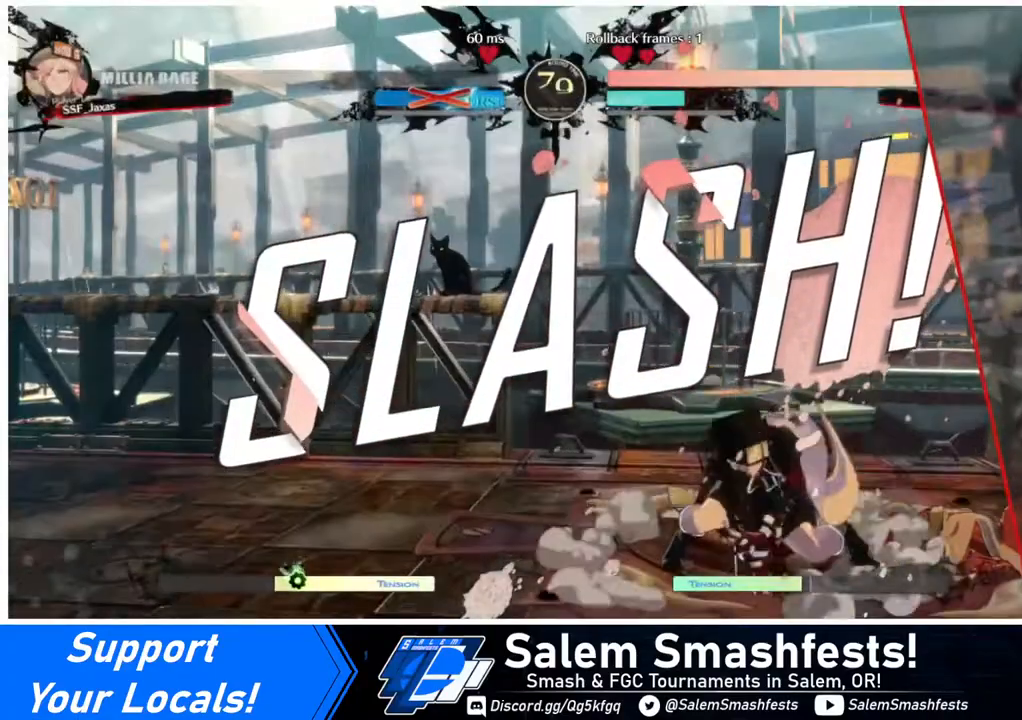
{"buttons": ["CROSS"], "events": [[160, "CROSS", "down"], [320, "CROSS", "up"], [400, "CROSS", "down"]]}